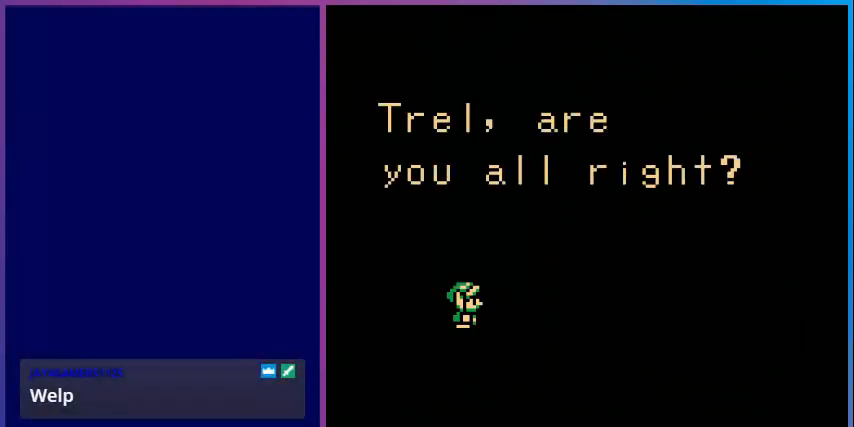
Gameplay with a controller (Nintendo layout); each line is a JSON object with the inputs held at the frame after it. "events" lists button and stick changes between this image and that frame as [ms after this image, input, new state], when the widget could be followed in between. Not read: L3 R3.
{"buttons": [], "events": [[240, "A", "down"], [400, "A", "up"]]}
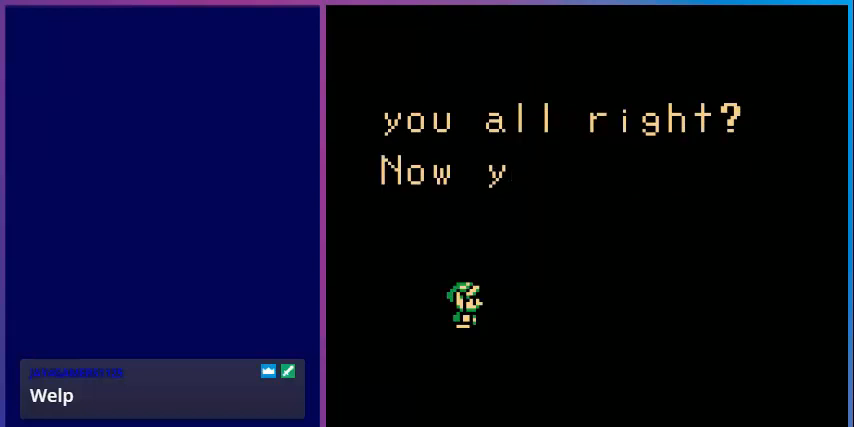
{"buttons": [], "events": []}
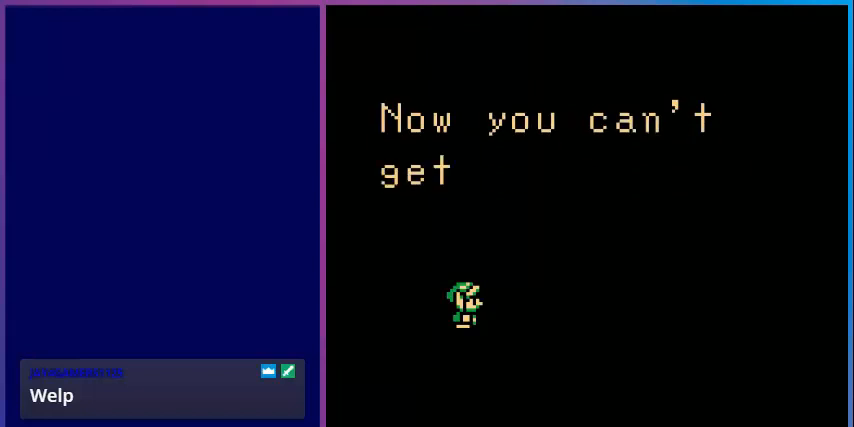
{"buttons": [], "events": []}
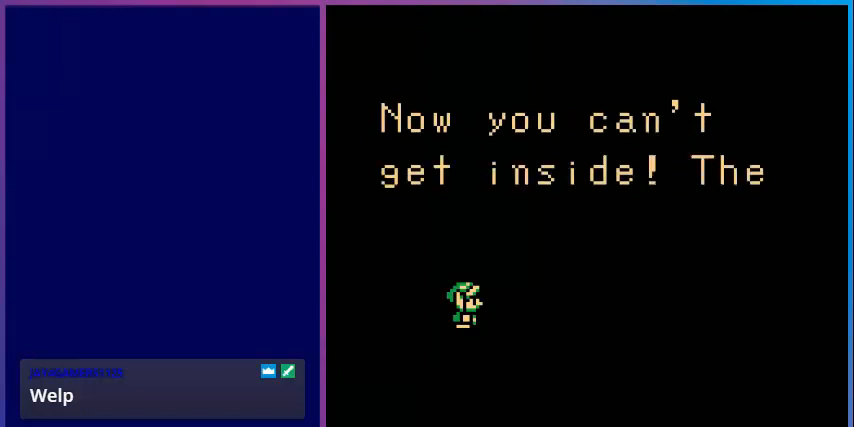
{"buttons": [], "events": []}
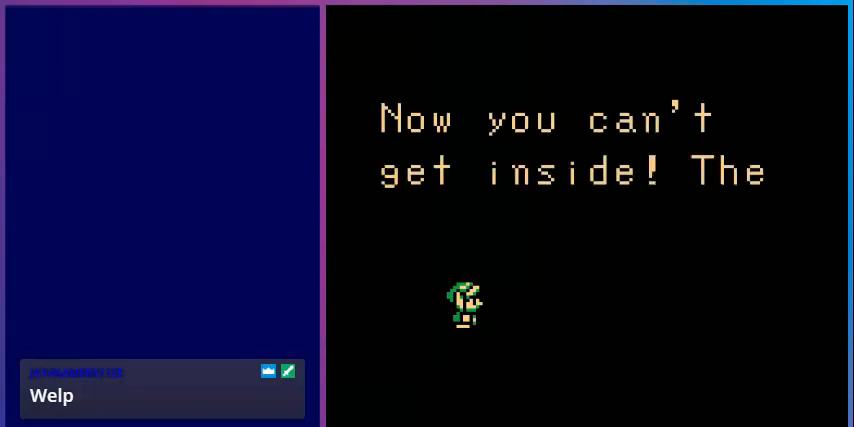
{"buttons": [], "events": [[40, "A", "down"], [160, "A", "up"]]}
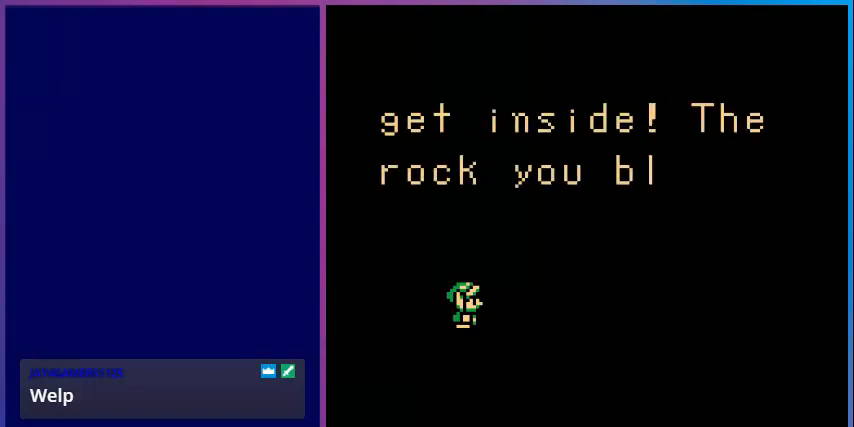
{"buttons": [], "events": []}
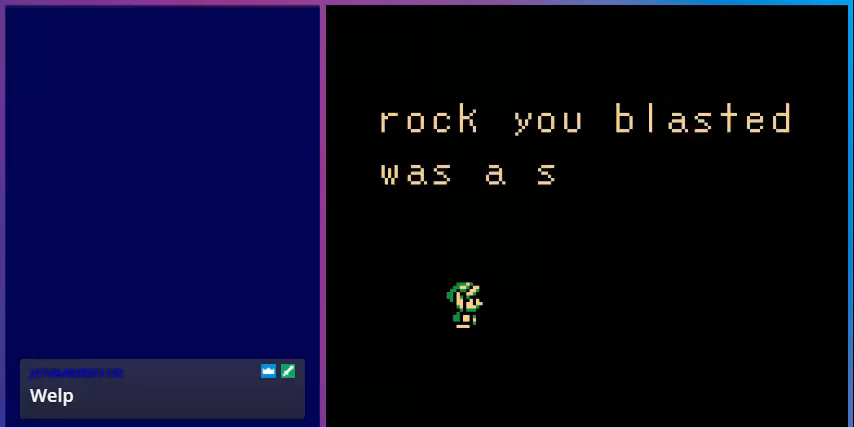
{"buttons": [], "events": []}
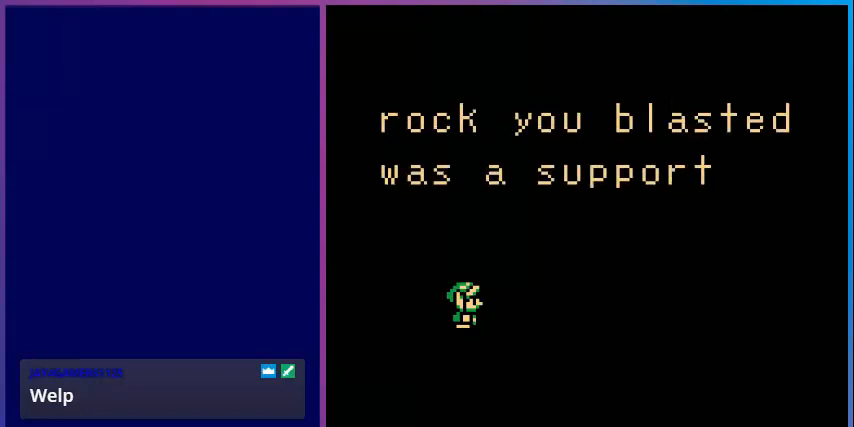
{"buttons": [], "events": []}
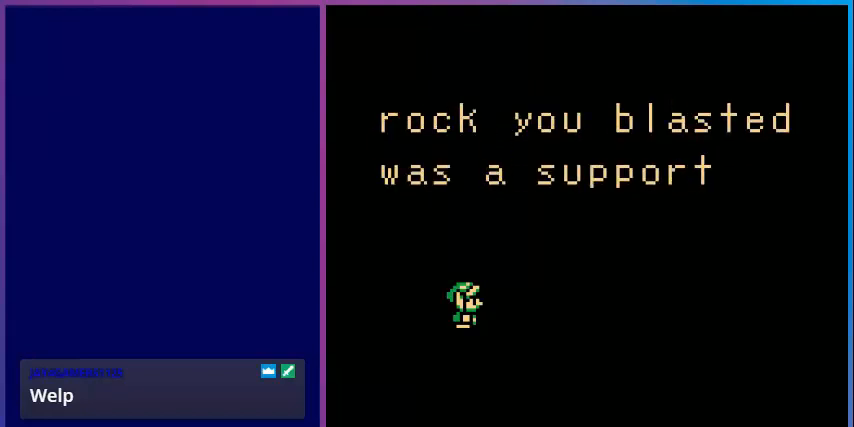
{"buttons": [], "events": [[200, "A", "down"], [400, "A", "up"]]}
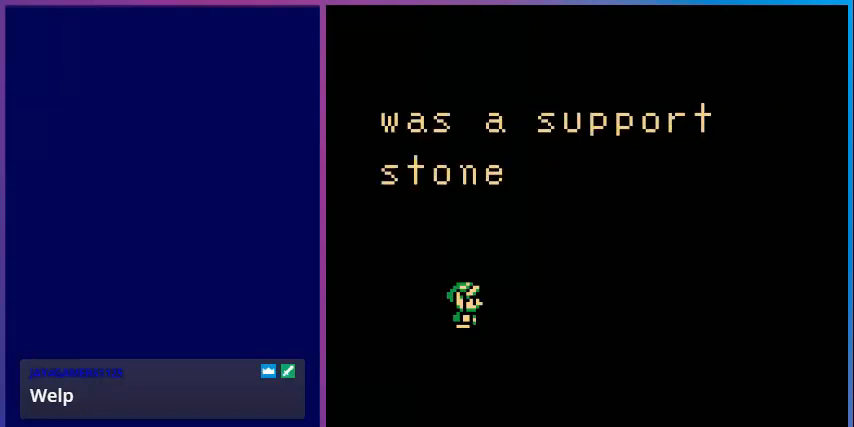
{"buttons": [], "events": []}
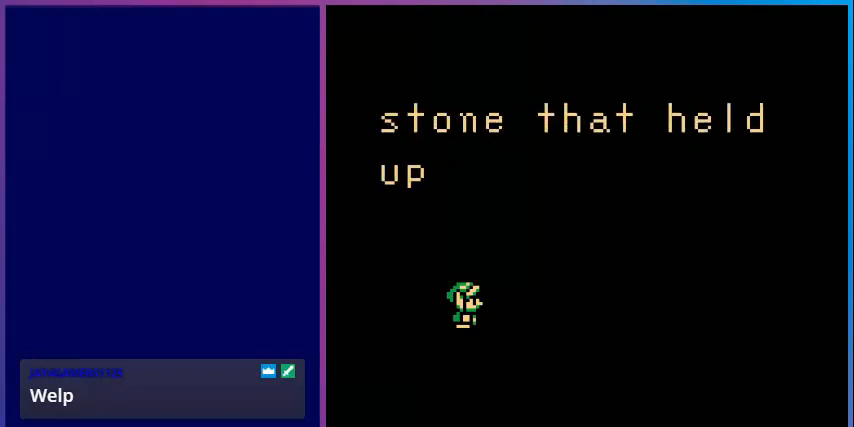
{"buttons": [], "events": []}
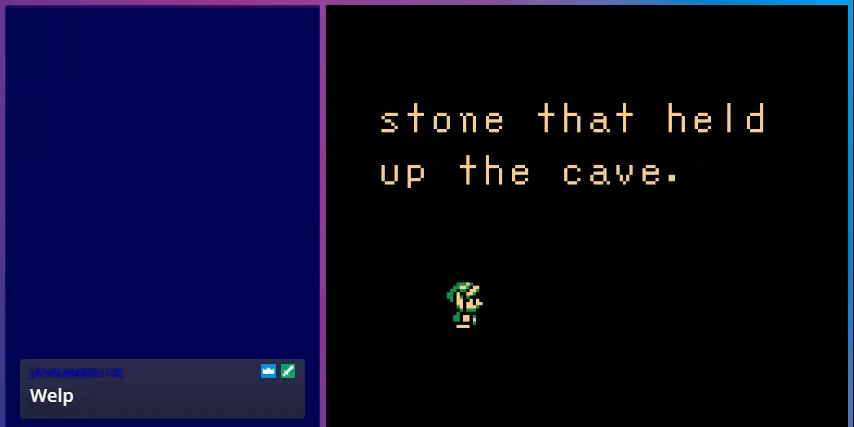
{"buttons": ["A"], "events": [[440, "A", "down"]]}
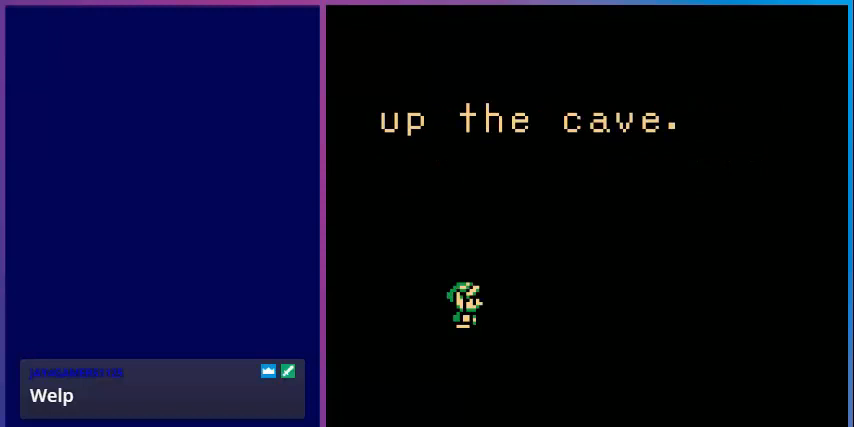
{"buttons": [], "events": [[120, "A", "up"]]}
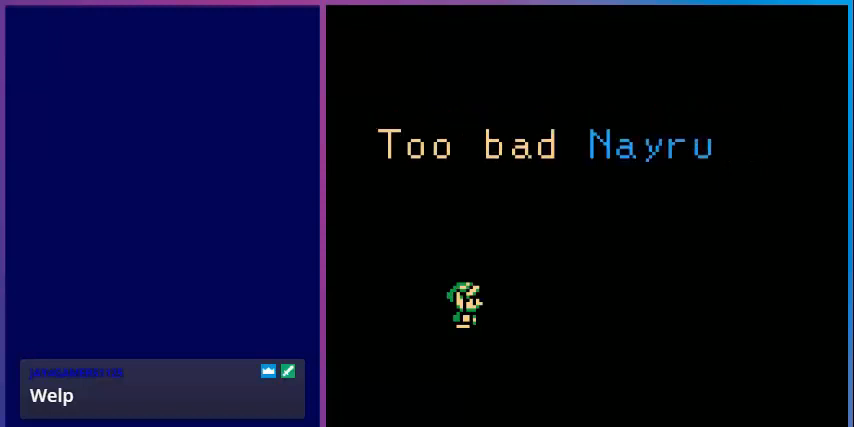
{"buttons": [], "events": []}
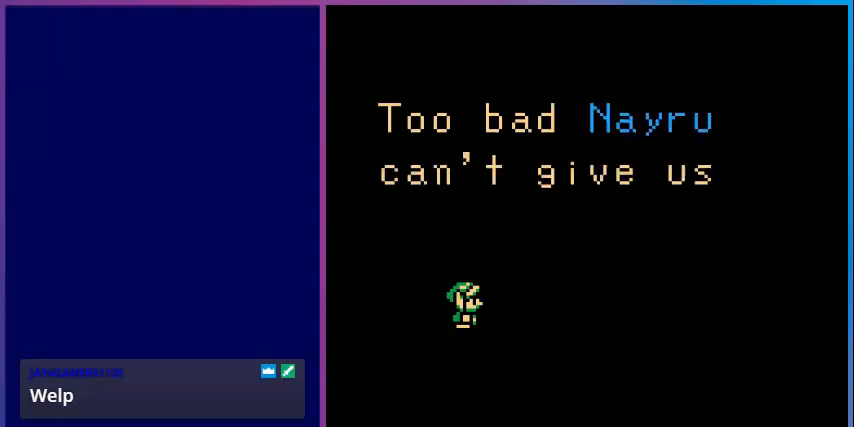
{"buttons": [], "events": []}
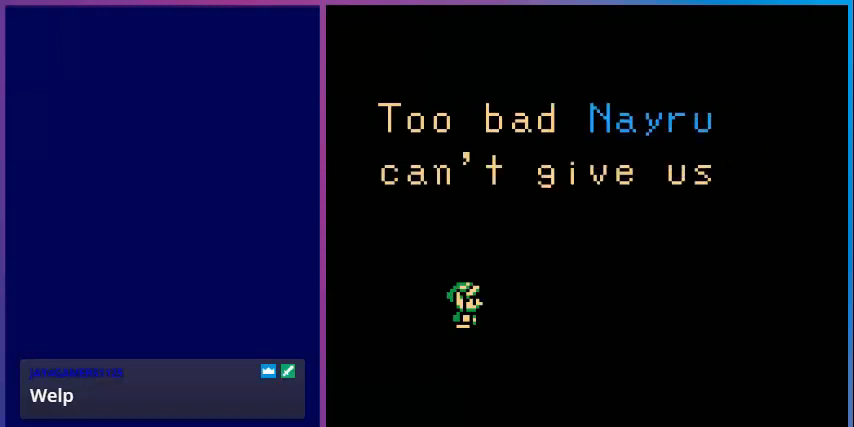
{"buttons": [], "events": [[40, "A", "down"], [200, "A", "up"]]}
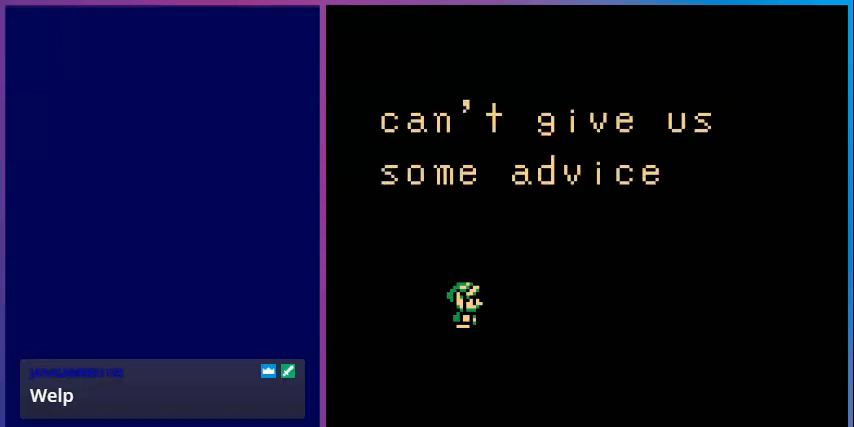
{"buttons": [], "events": []}
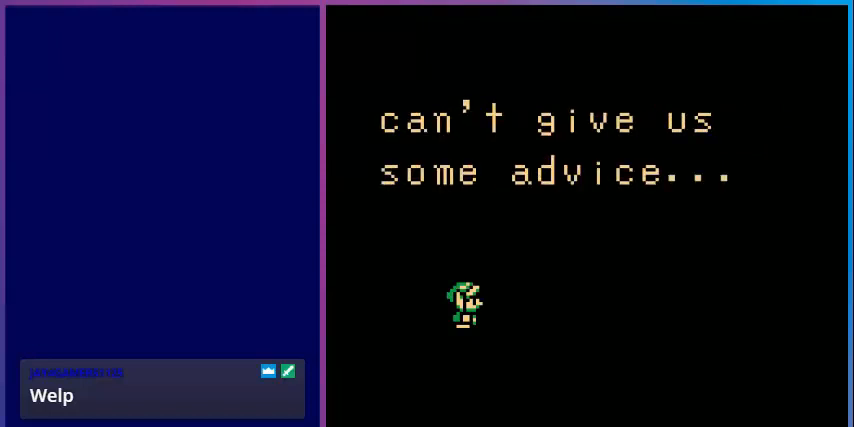
{"buttons": [], "events": [[120, "A", "down"], [280, "A", "up"]]}
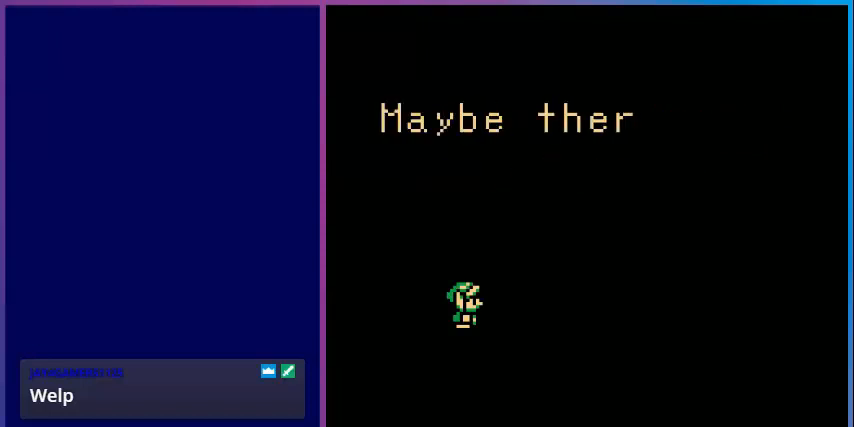
{"buttons": [], "events": []}
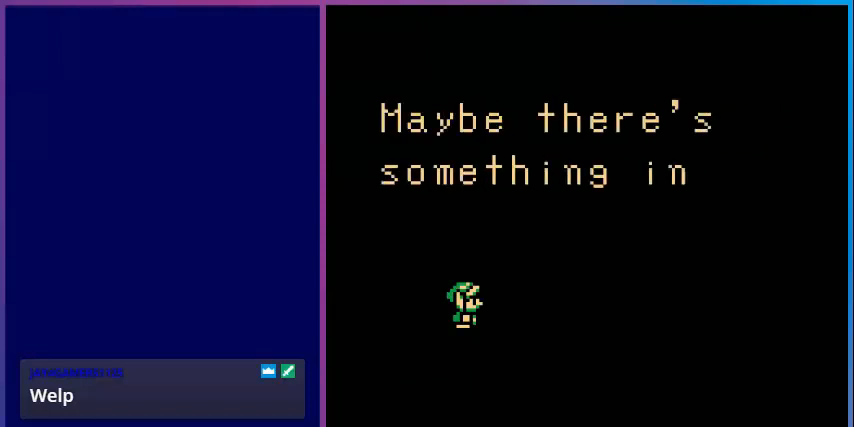
{"buttons": [], "events": []}
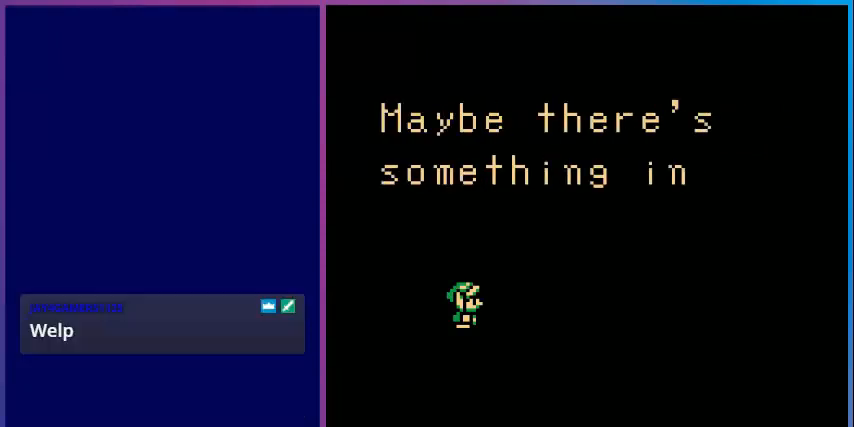
{"buttons": [], "events": [[80, "A", "down"], [200, "A", "up"]]}
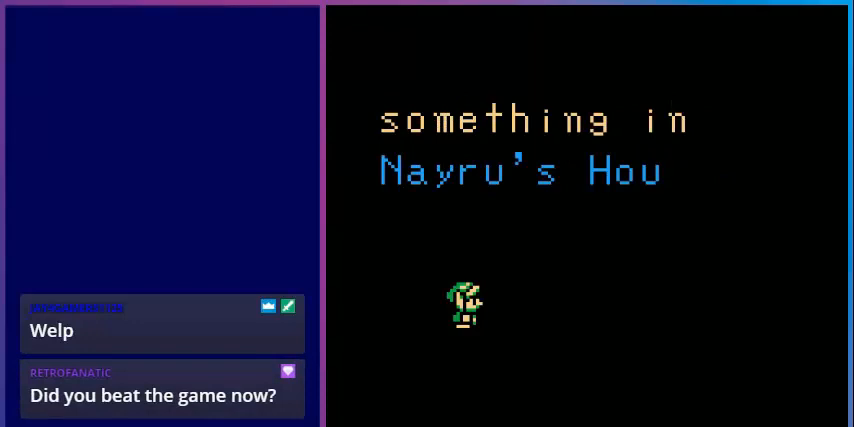
{"buttons": [], "events": []}
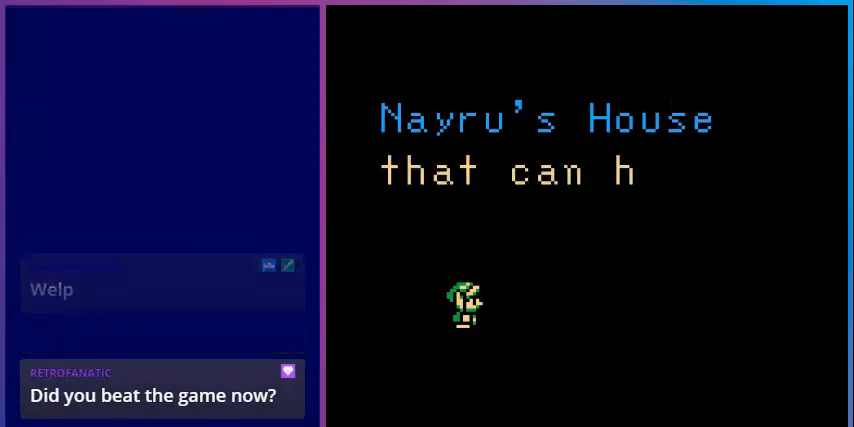
{"buttons": [], "events": []}
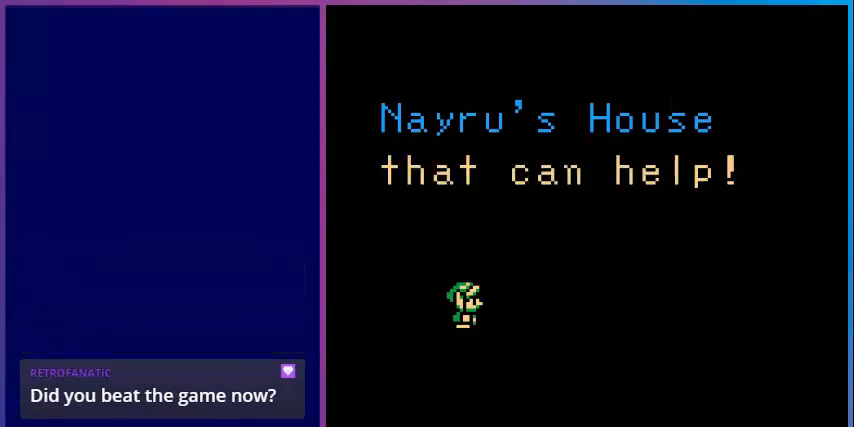
{"buttons": [], "events": [[40, "A", "down"], [160, "A", "up"]]}
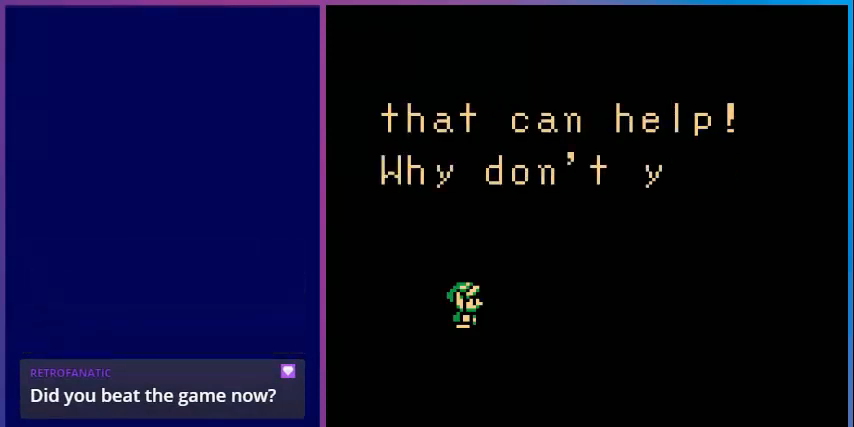
{"buttons": [], "events": []}